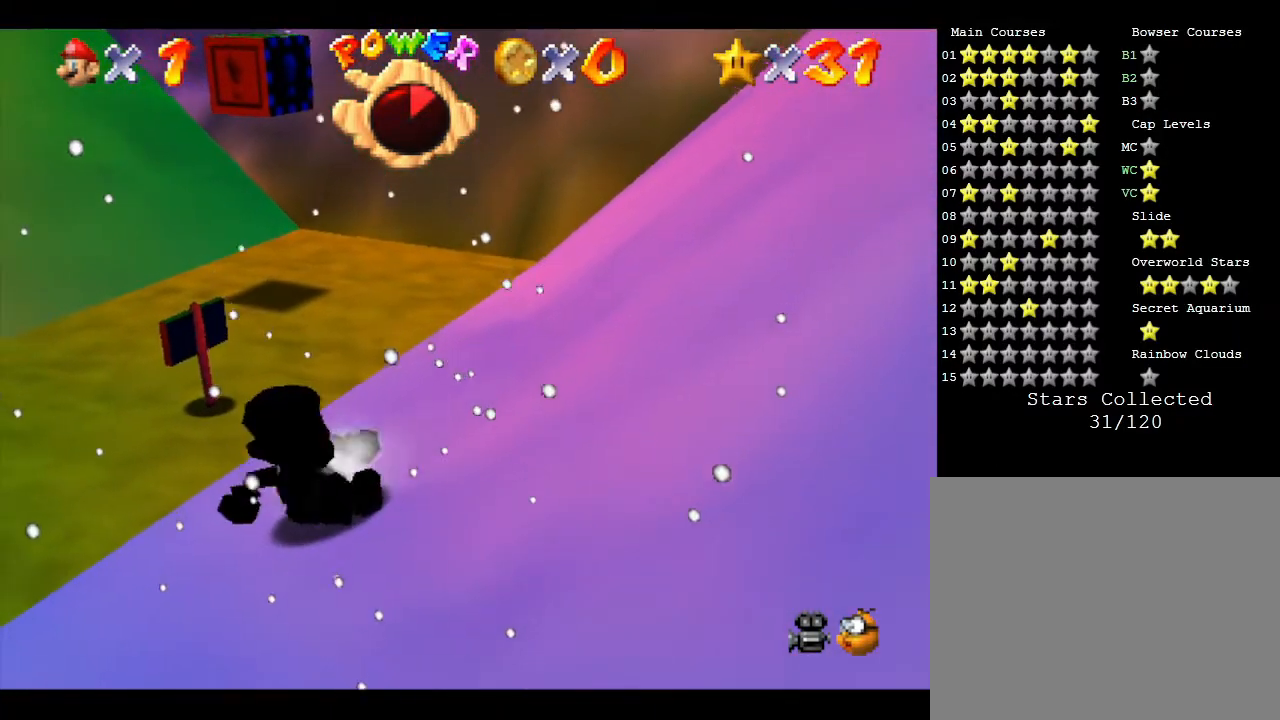
Gameplay with a controller (Nintendo layout); each line is a JSON object with the inputs held at the frame after it. "events" lists button and stick changes between this image and that frame as [ms after this image, input, new state], when the widget could be followed in between. Not read: L3 R3.
{"buttons": [], "left_stick": "center", "events": []}
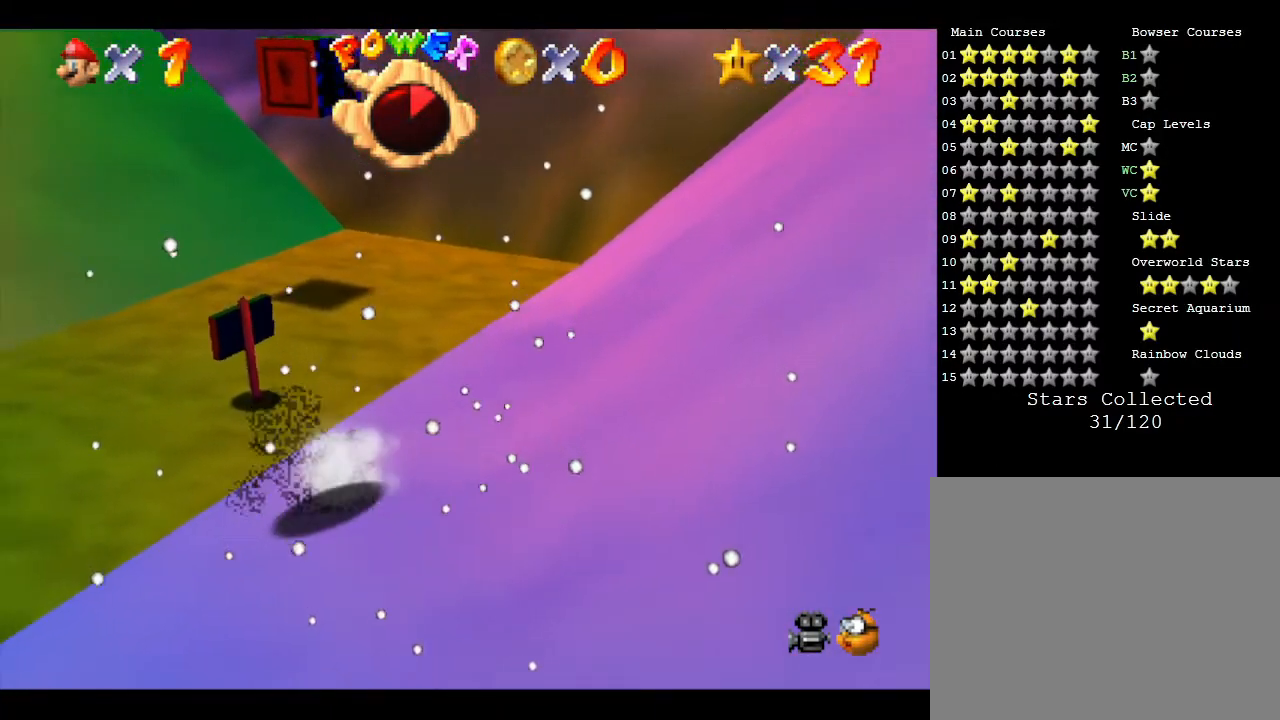
{"buttons": ["A"], "left_stick": "center", "events": [[483, "A", "down"]]}
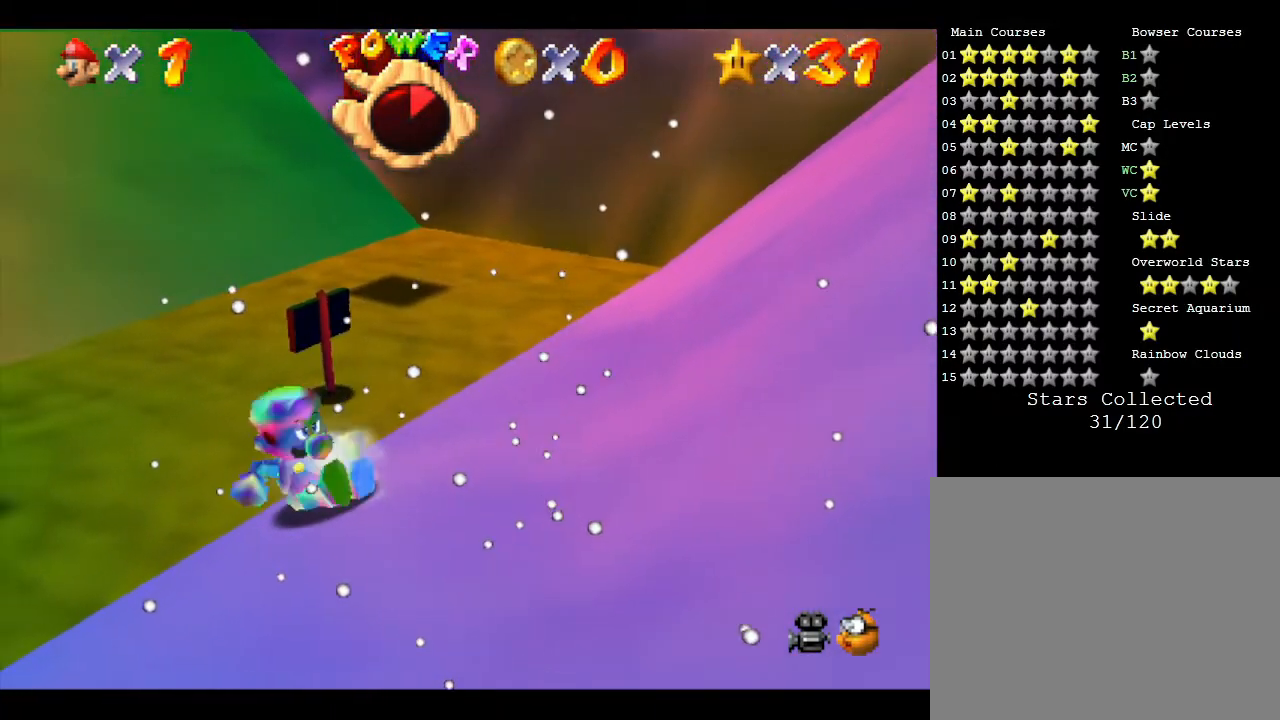
{"buttons": [], "left_stick": "up-right", "events": [[100, "left_stick", "right"], [133, "A", "up"], [467, "left_stick", "up-right"]]}
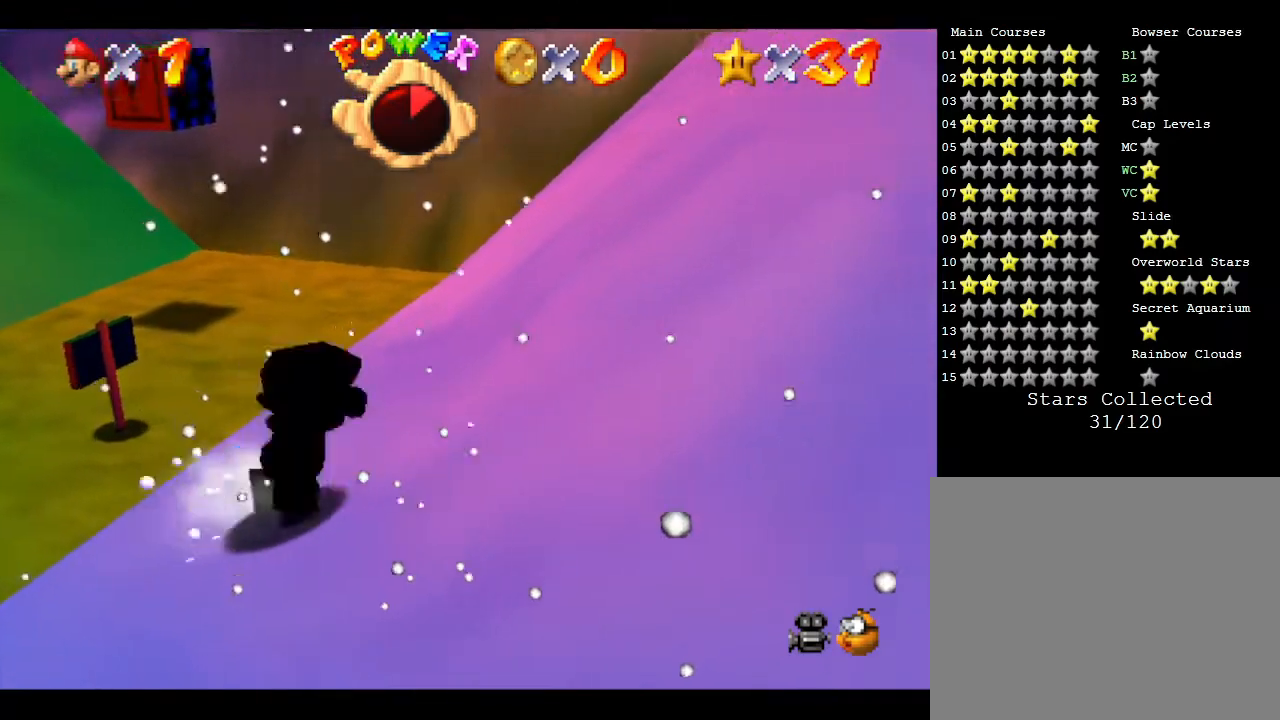
{"buttons": [], "left_stick": "up", "events": [[117, "left_stick", "up"]]}
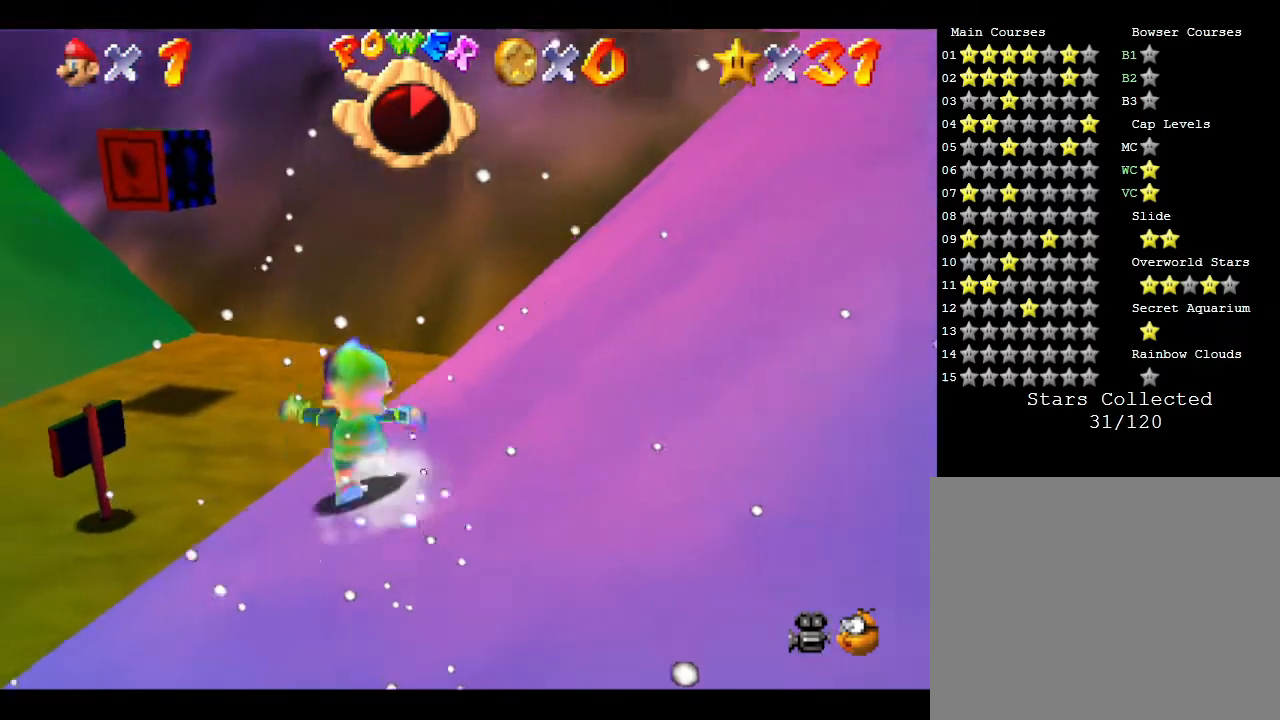
{"buttons": [], "left_stick": "down", "events": [[233, "left_stick", "center"], [317, "left_stick", "down-right"], [417, "left_stick", "down"]]}
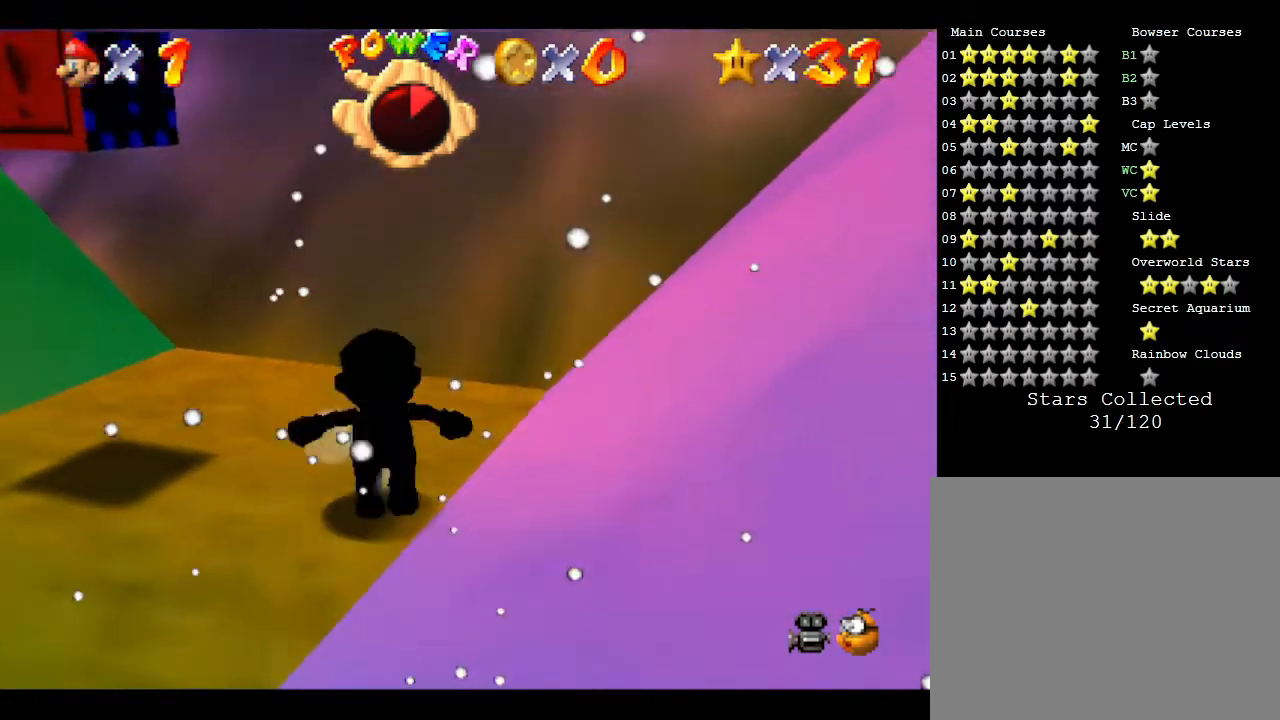
{"buttons": [], "left_stick": "up", "events": [[300, "left_stick", "center"], [500, "left_stick", "up"]]}
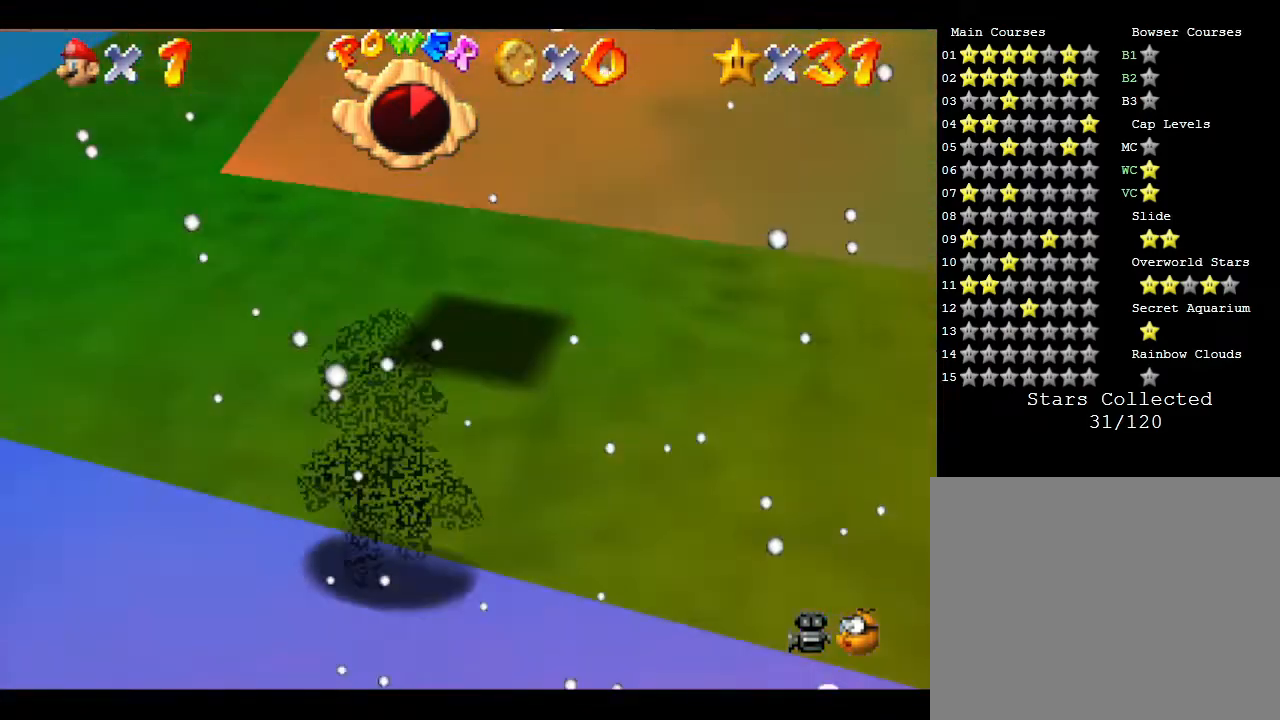
{"buttons": [], "left_stick": "down-left", "events": [[250, "left_stick", "right"], [367, "left_stick", "down"], [450, "left_stick", "down-left"]]}
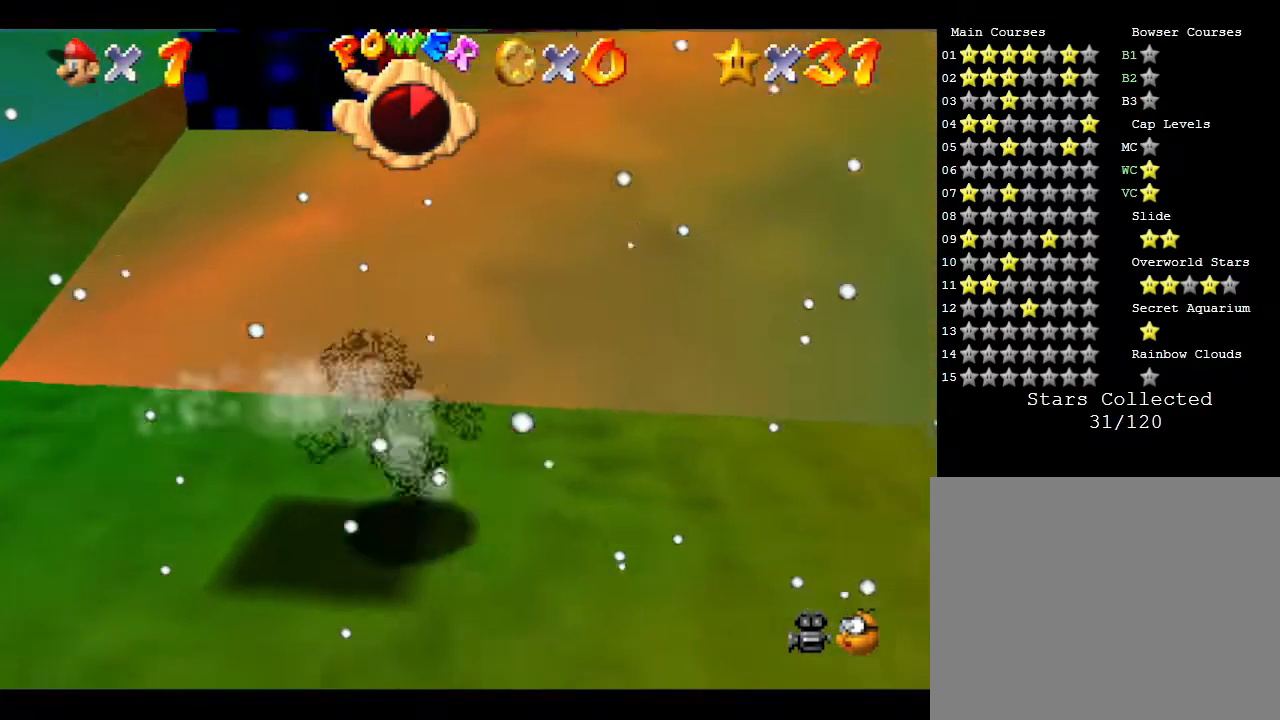
{"buttons": [], "left_stick": "center", "events": [[217, "left_stick", "center"]]}
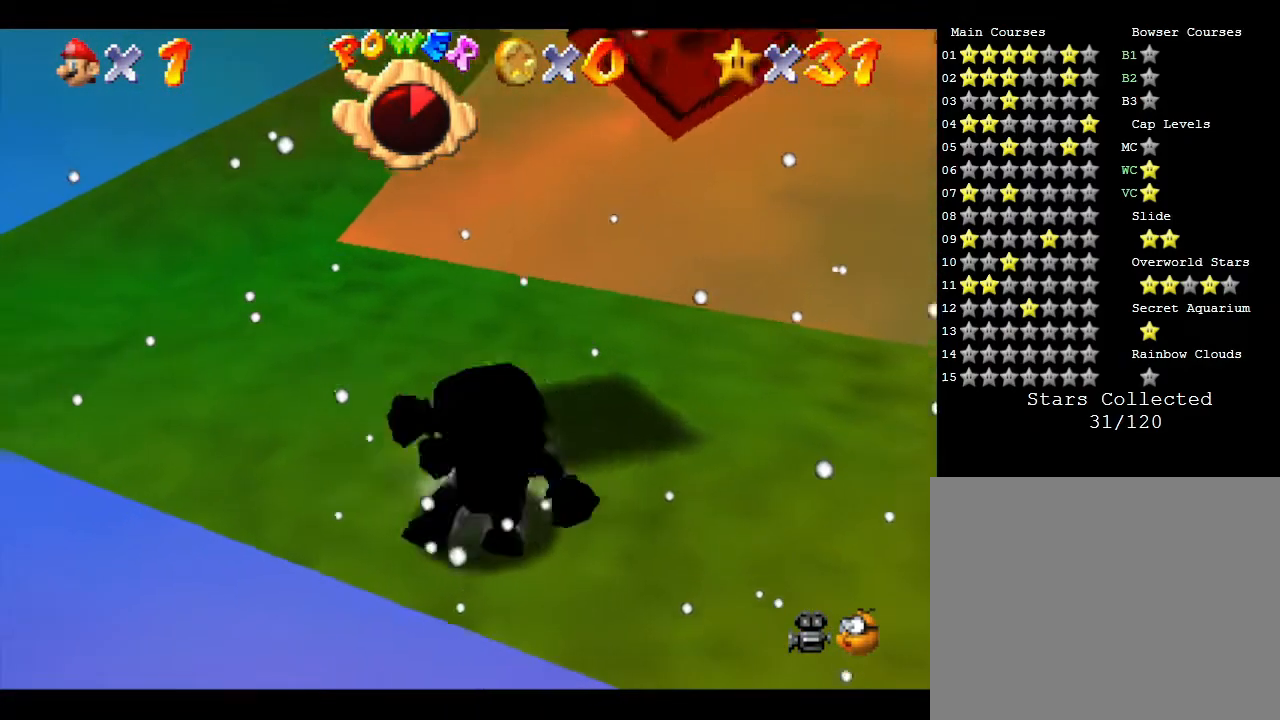
{"buttons": [], "left_stick": "right", "events": [[450, "left_stick", "right"]]}
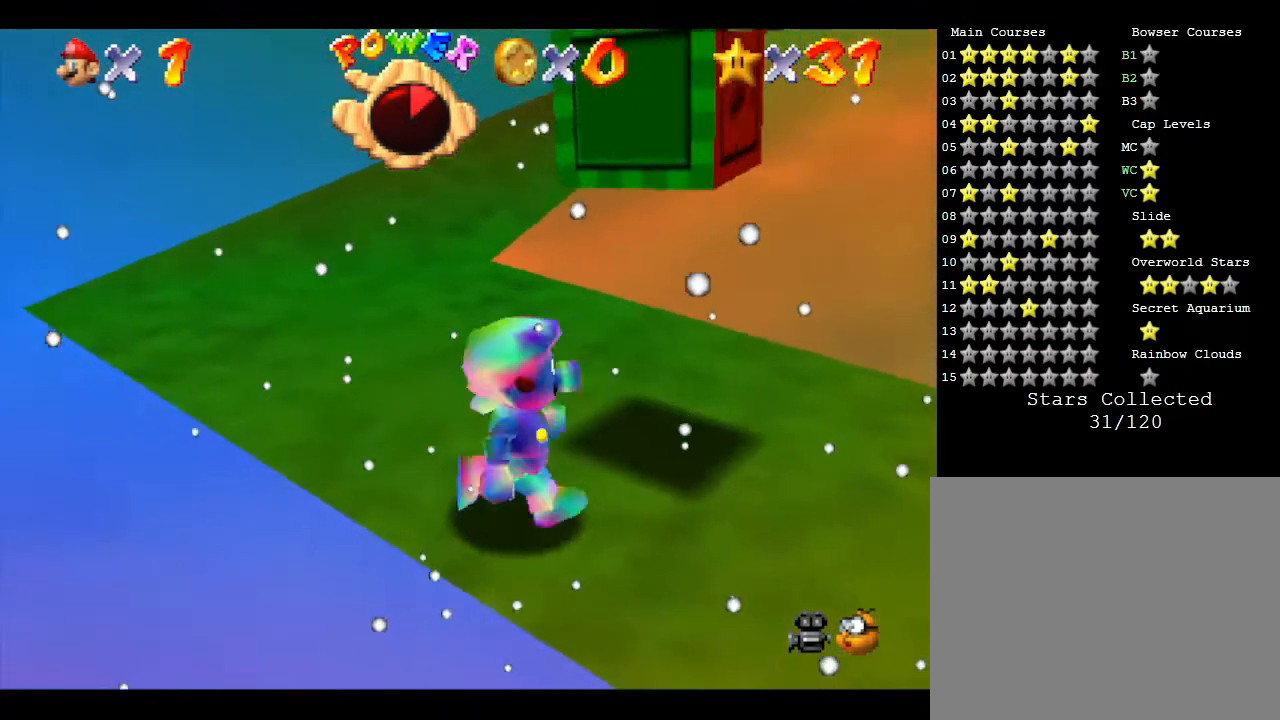
{"buttons": [], "left_stick": "center", "events": [[17, "left_stick", "center"], [383, "A", "down"], [500, "A", "up"]]}
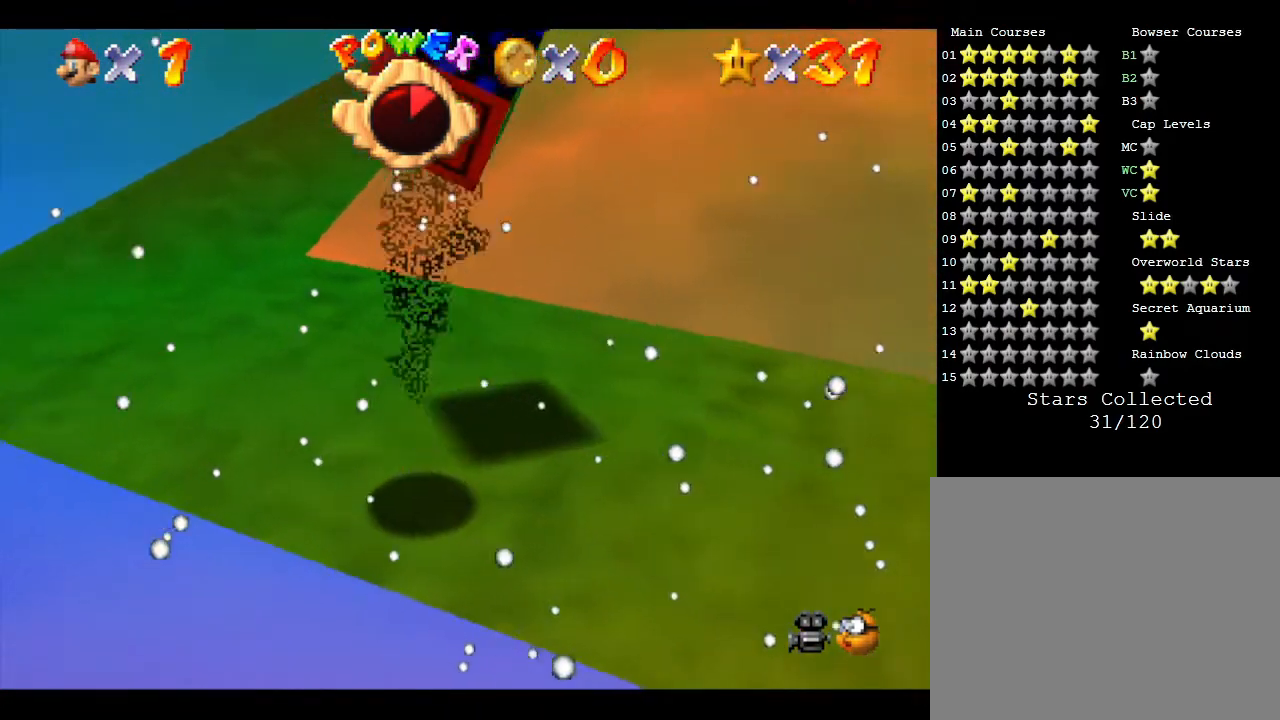
{"buttons": [], "left_stick": "up-right", "events": [[50, "left_stick", "up"], [167, "left_stick", "center"], [367, "left_stick", "up-right"]]}
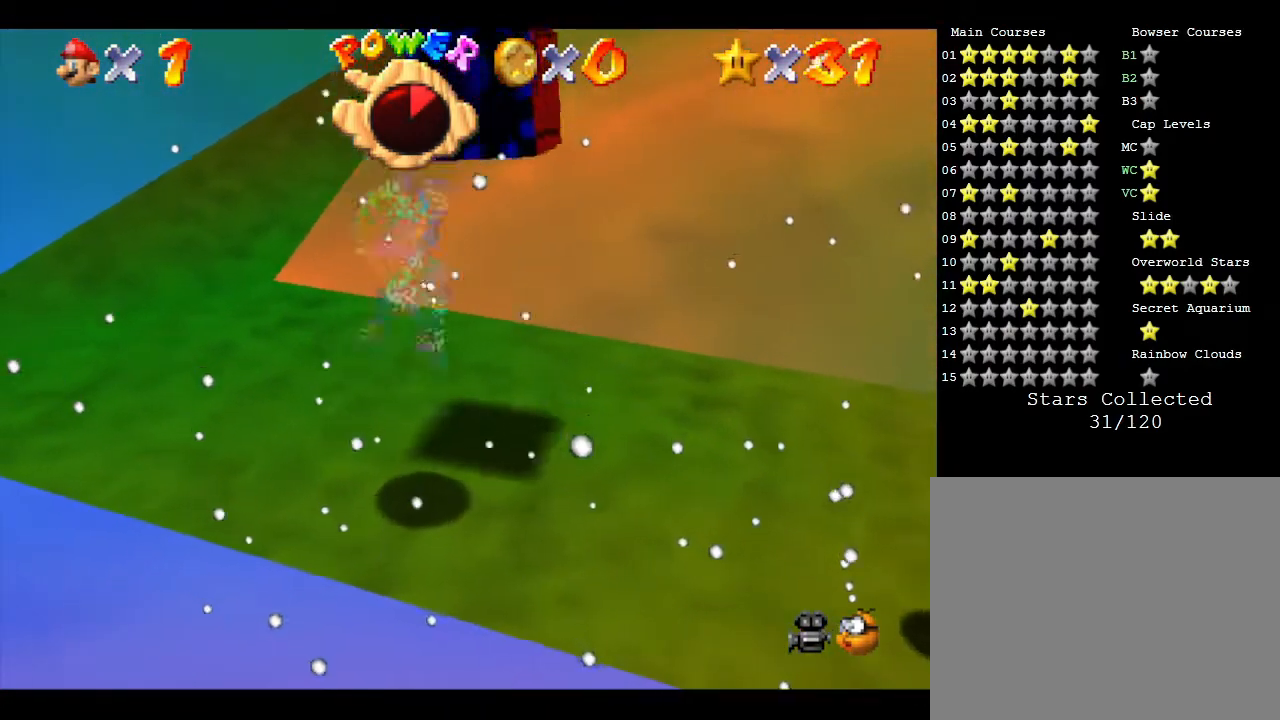
{"buttons": [], "left_stick": "center", "events": [[100, "left_stick", "center"], [250, "A", "down"], [400, "A", "up"]]}
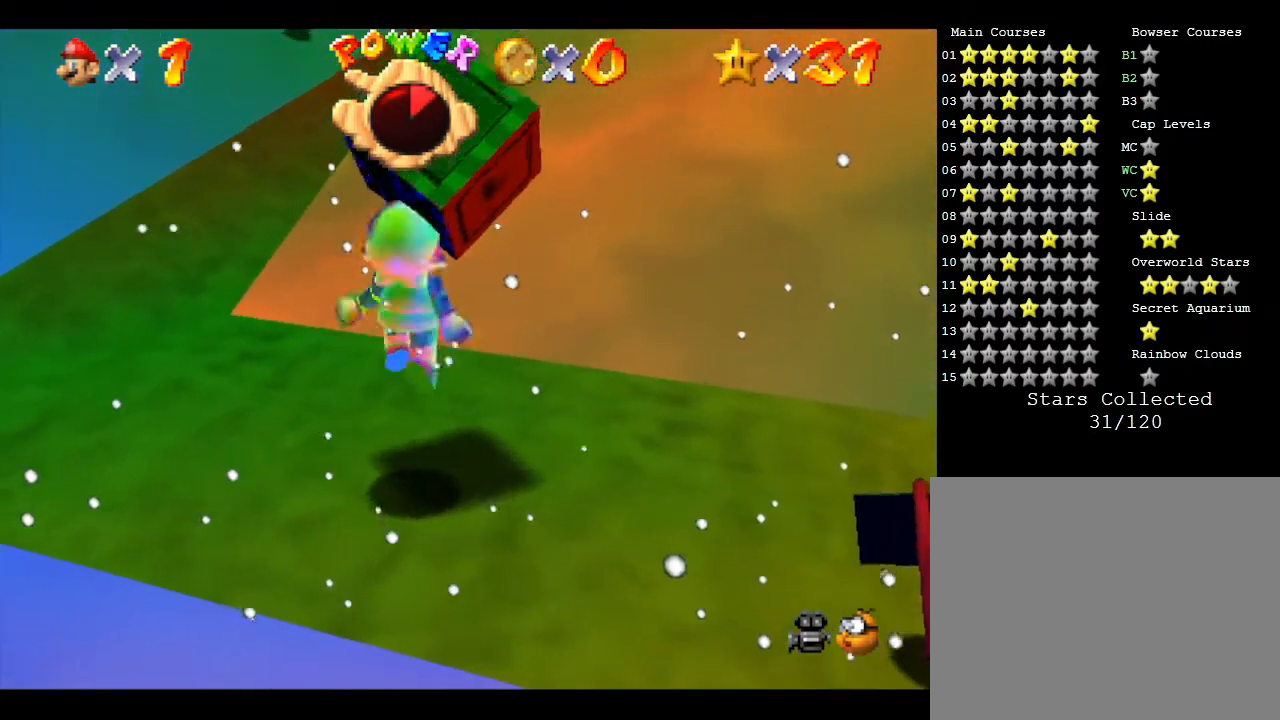
{"buttons": ["A"], "left_stick": "center", "events": [[317, "left_stick", "up"], [450, "A", "down"], [483, "left_stick", "center"]]}
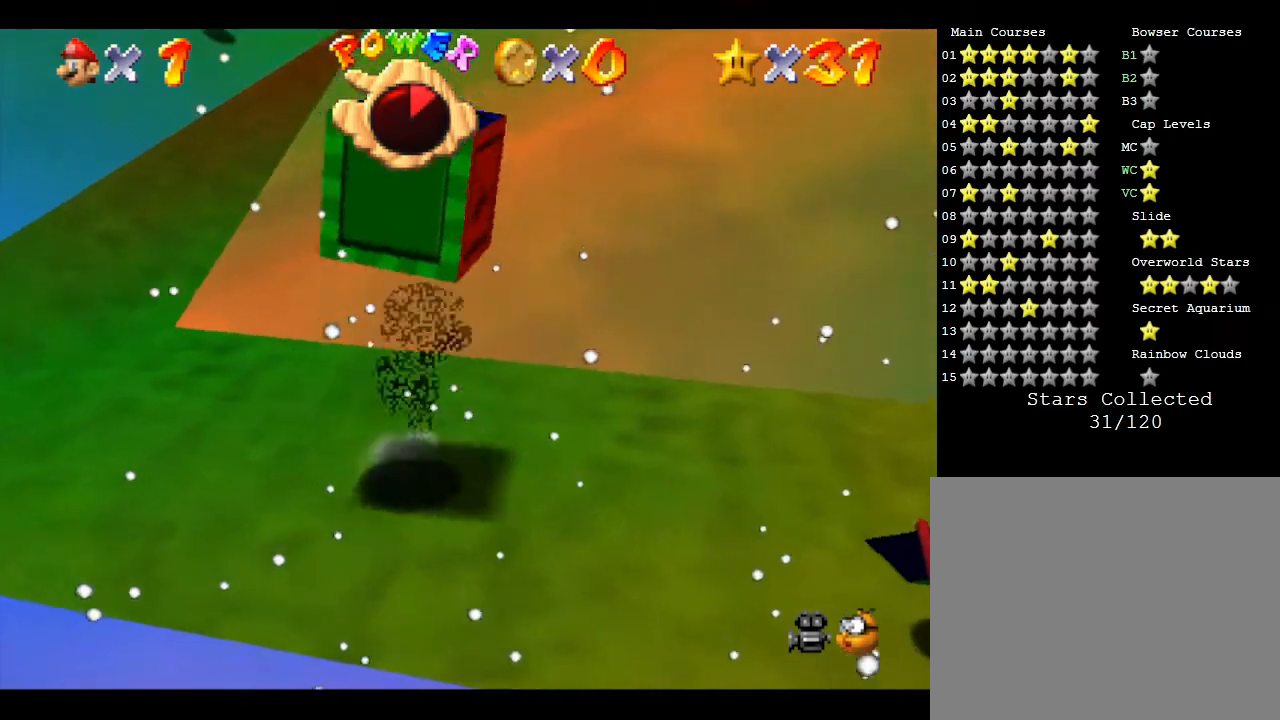
{"buttons": [], "left_stick": "center", "events": [[300, "A", "up"]]}
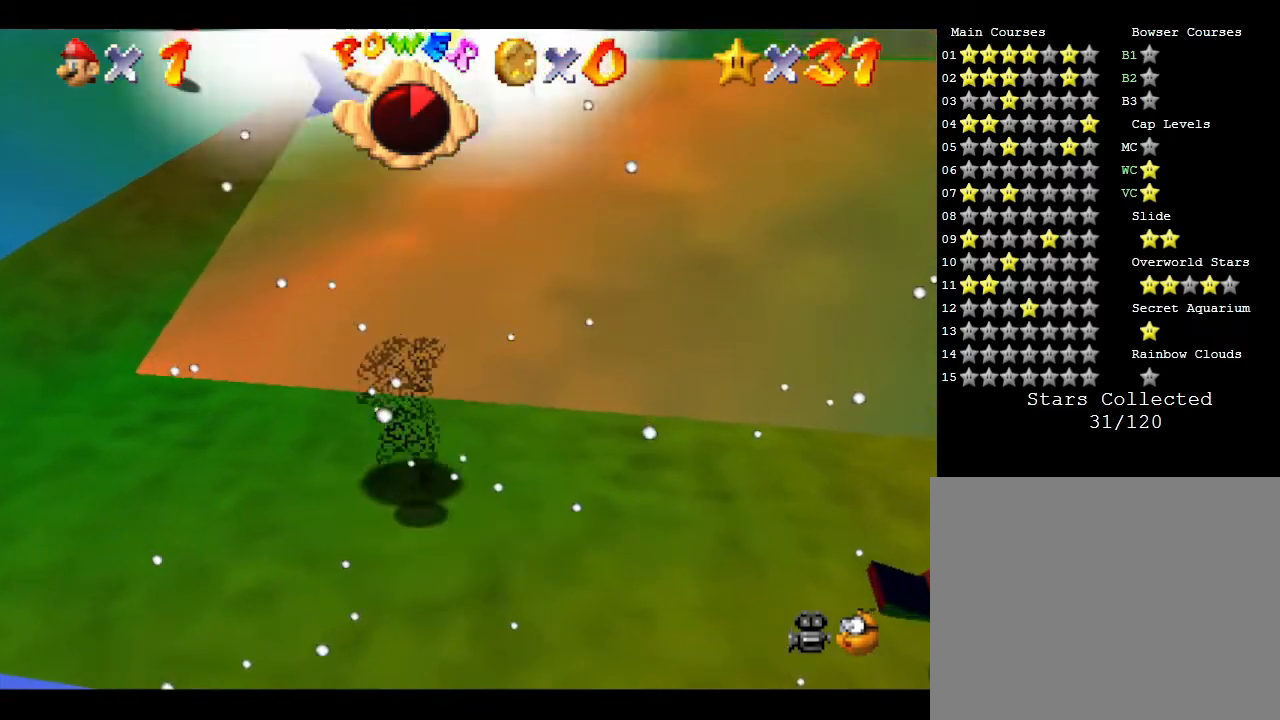
{"buttons": [], "left_stick": "right", "events": [[33, "left_stick", "down-right"], [233, "left_stick", "right"]]}
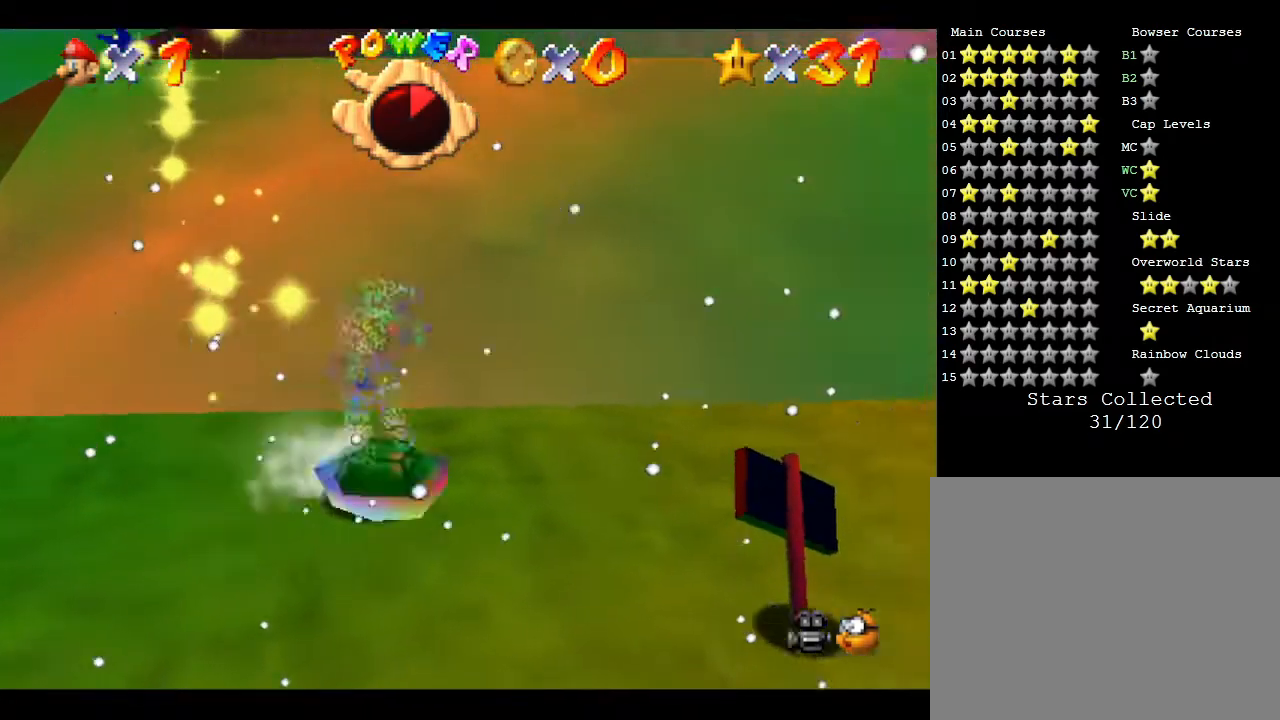
{"buttons": [], "left_stick": "down-right", "events": [[50, "left_stick", "center"], [500, "left_stick", "down-right"]]}
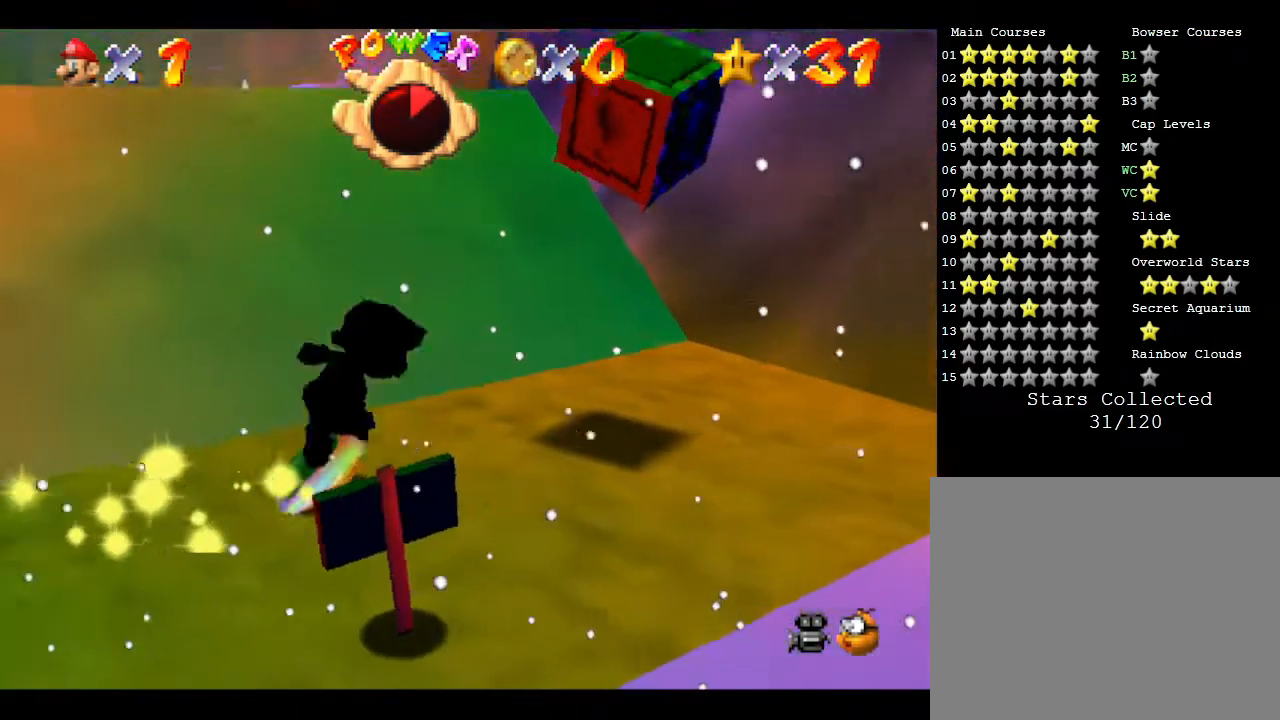
{"buttons": [], "left_stick": "left", "events": [[50, "left_stick", "center"], [300, "A", "down"], [417, "A", "up"], [483, "left_stick", "left"]]}
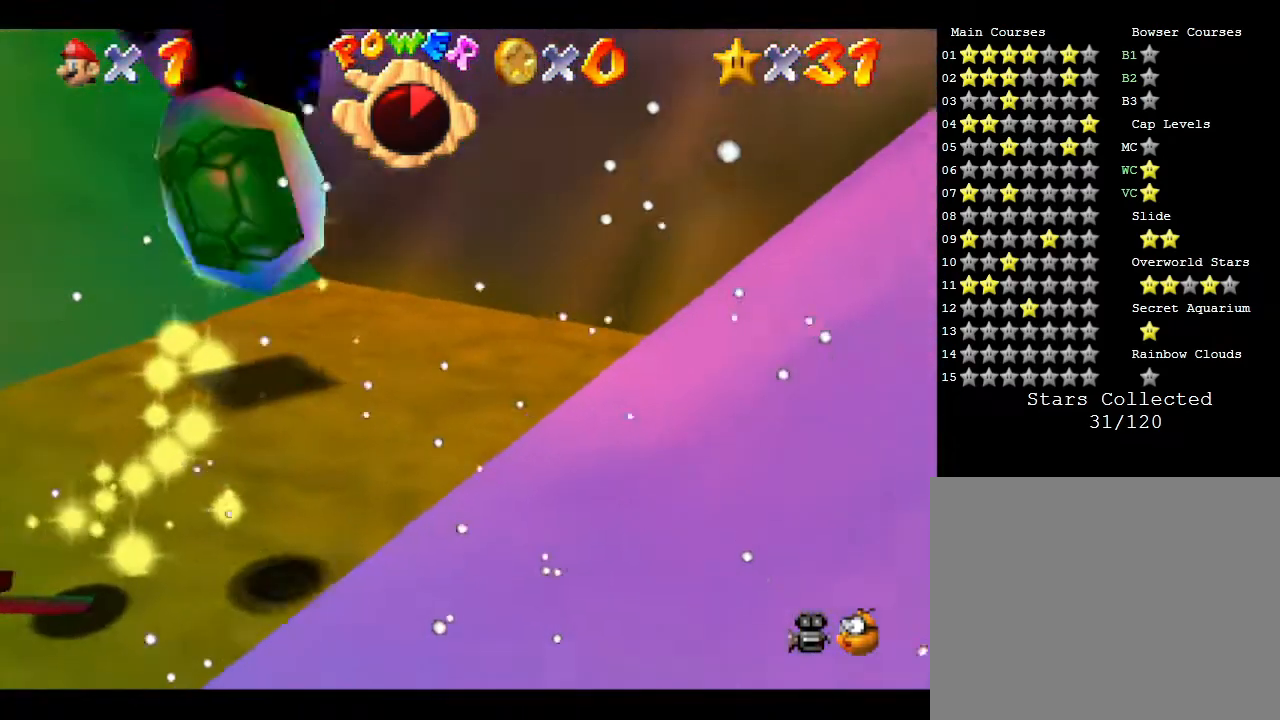
{"buttons": [], "left_stick": "center", "events": [[167, "left_stick", "up"], [200, "Z", "down"], [300, "Z", "up"], [300, "left_stick", "center"]]}
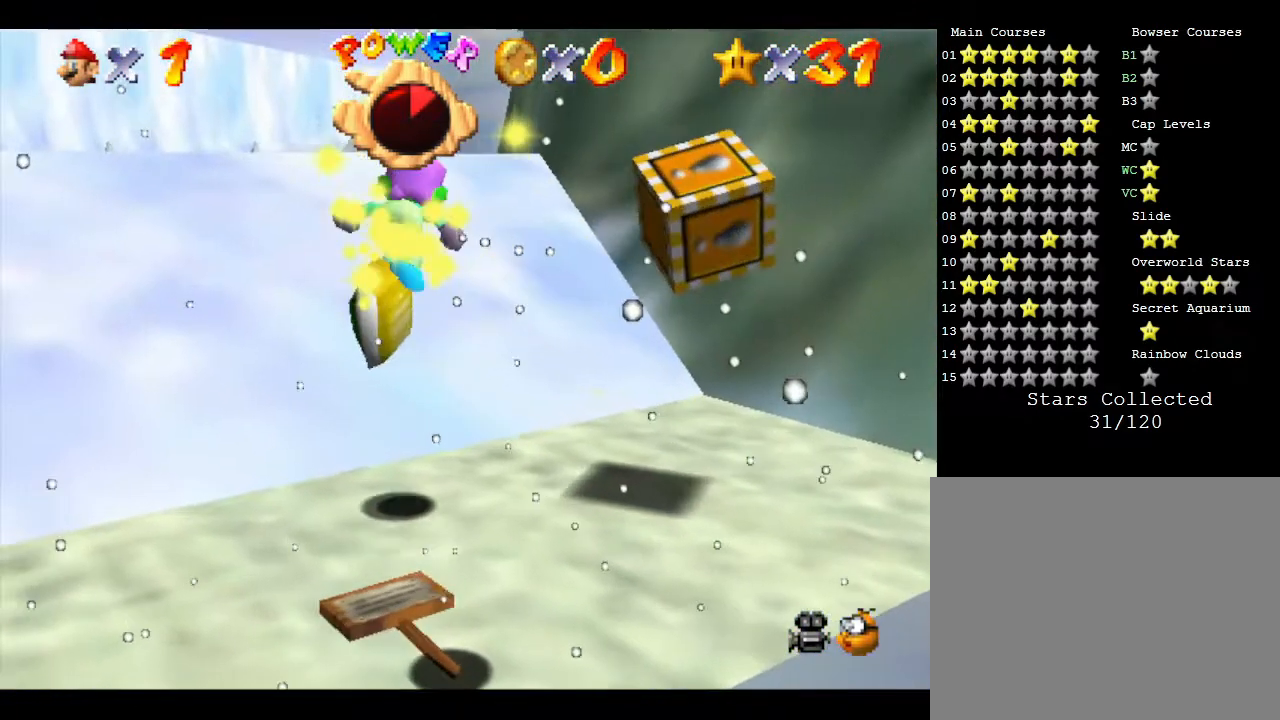
{"buttons": ["Z"], "left_stick": "center", "events": [[200, "left_stick", "down-right"], [383, "Z", "down"], [483, "left_stick", "center"]]}
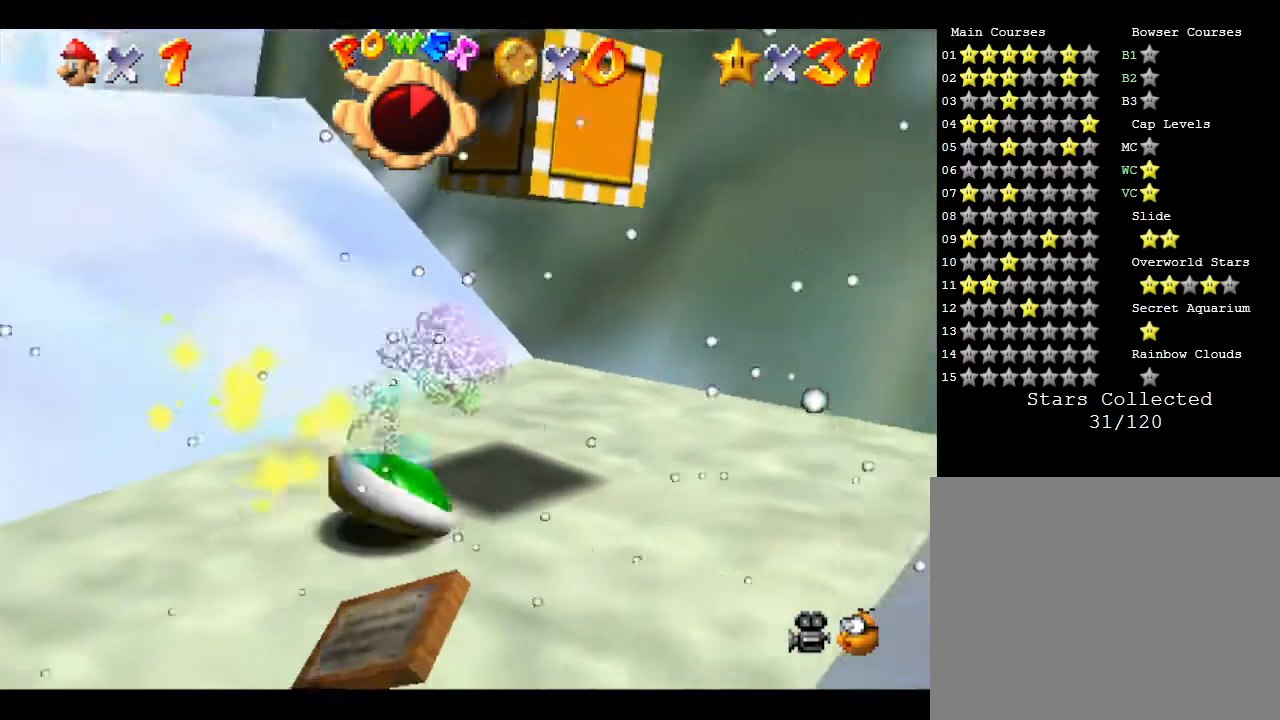
{"buttons": ["Z"], "left_stick": "center", "events": [[17, "Z", "up"], [300, "left_stick", "up-left"], [317, "Z", "down"], [383, "left_stick", "center"]]}
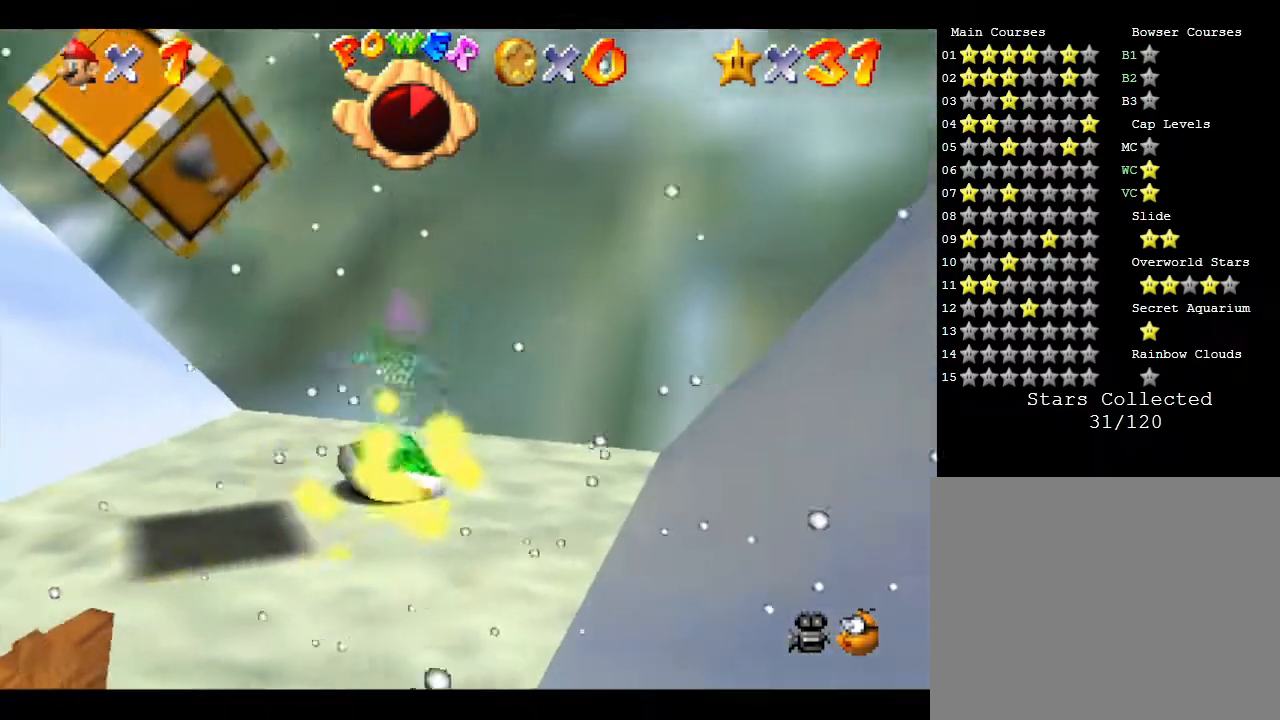
{"buttons": ["Z"], "left_stick": "center", "events": [[67, "Z", "up"], [67, "left_stick", "down"], [383, "left_stick", "center"], [483, "Z", "down"]]}
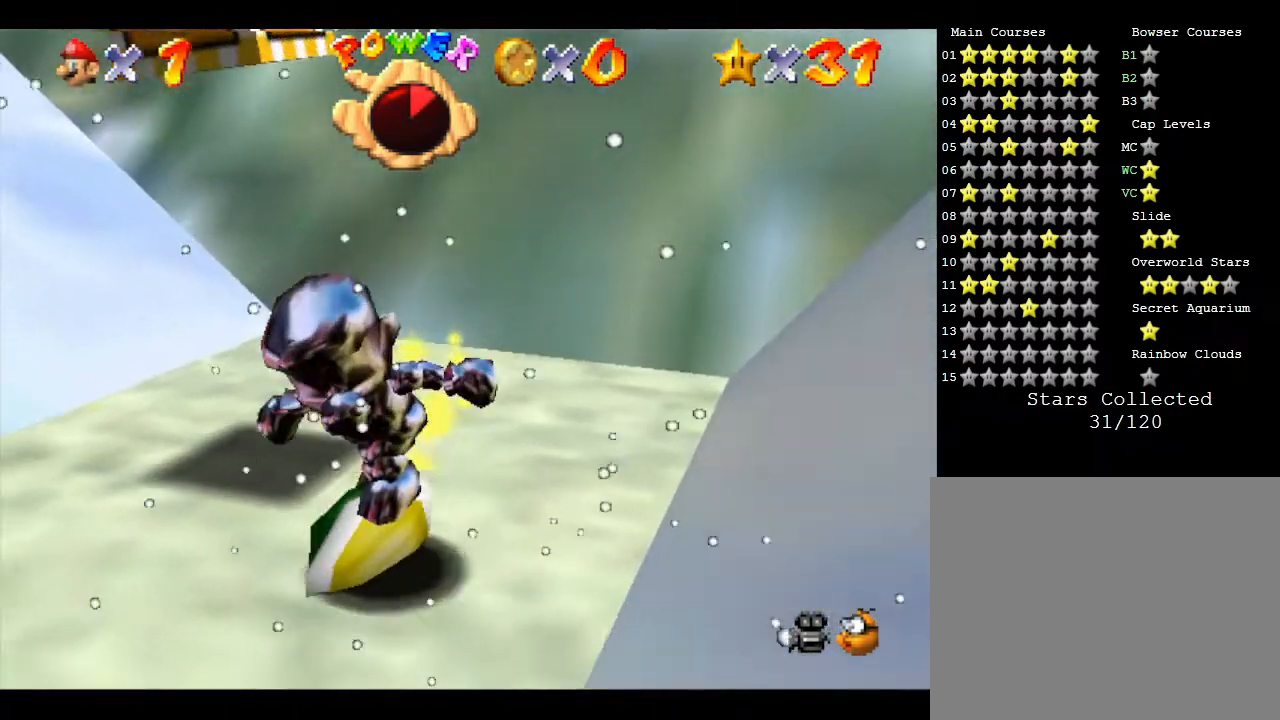
{"buttons": ["Z"], "left_stick": "center", "events": [[50, "Z", "up"], [167, "left_stick", "up"], [233, "Z", "down"], [250, "left_stick", "up-right"], [350, "Z", "up"], [350, "left_stick", "center"], [383, "Z", "down"]]}
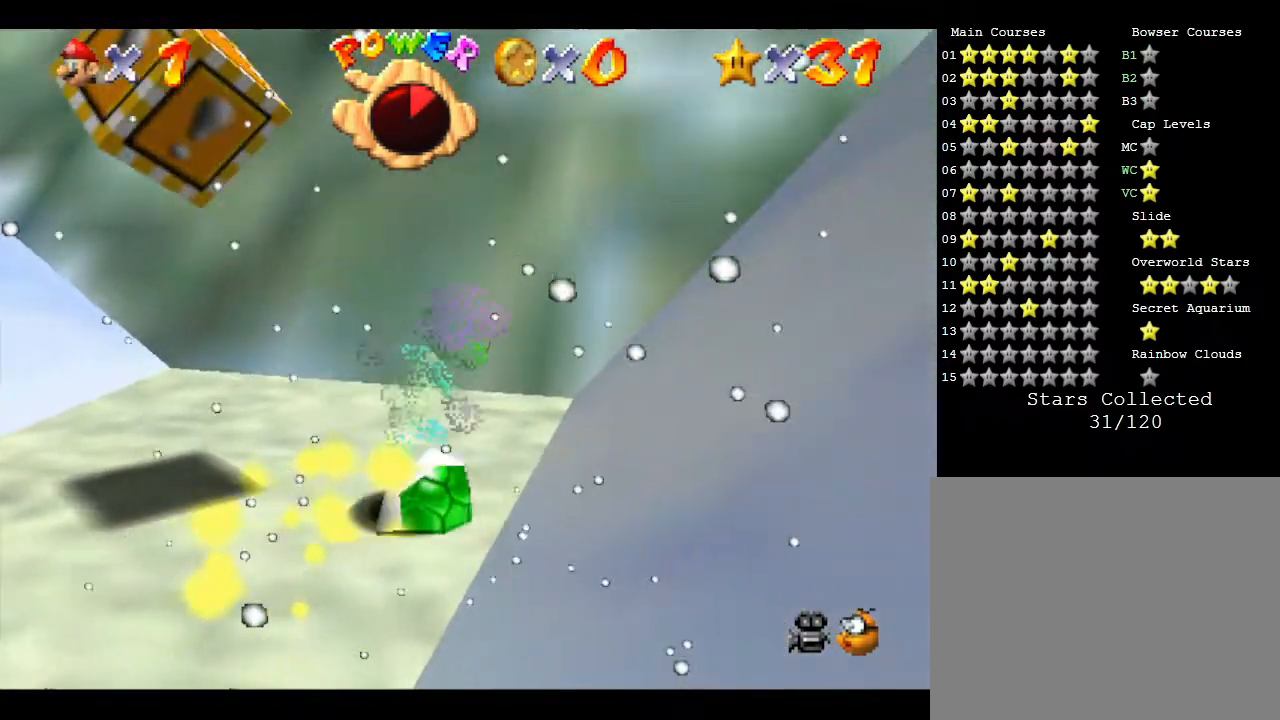
{"buttons": [], "left_stick": "center", "events": [[17, "Z", "up"], [233, "left_stick", "down-left"], [500, "left_stick", "center"]]}
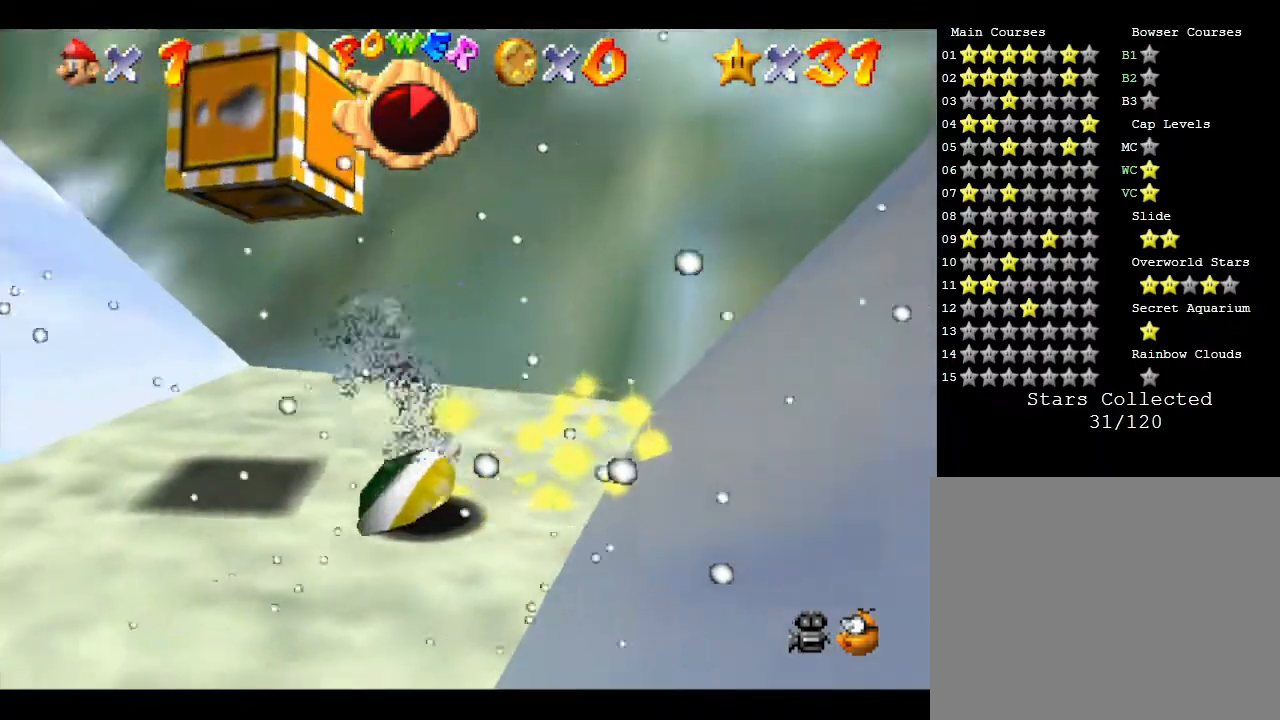
{"buttons": [], "left_stick": "down-left", "events": [[83, "left_stick", "up-right"], [250, "A", "down"], [317, "left_stick", "center"], [367, "A", "up"], [400, "left_stick", "down-left"]]}
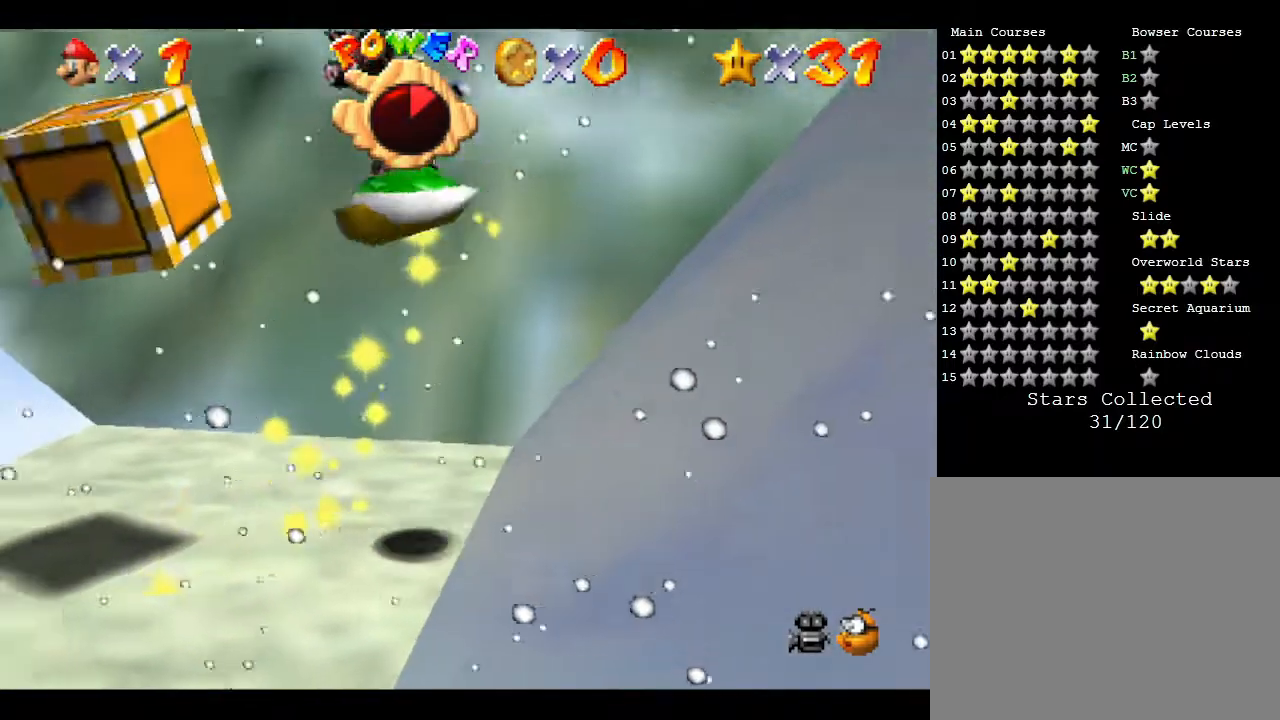
{"buttons": [], "left_stick": "right", "events": [[150, "left_stick", "up-left"], [300, "left_stick", "up-right"], [450, "left_stick", "right"]]}
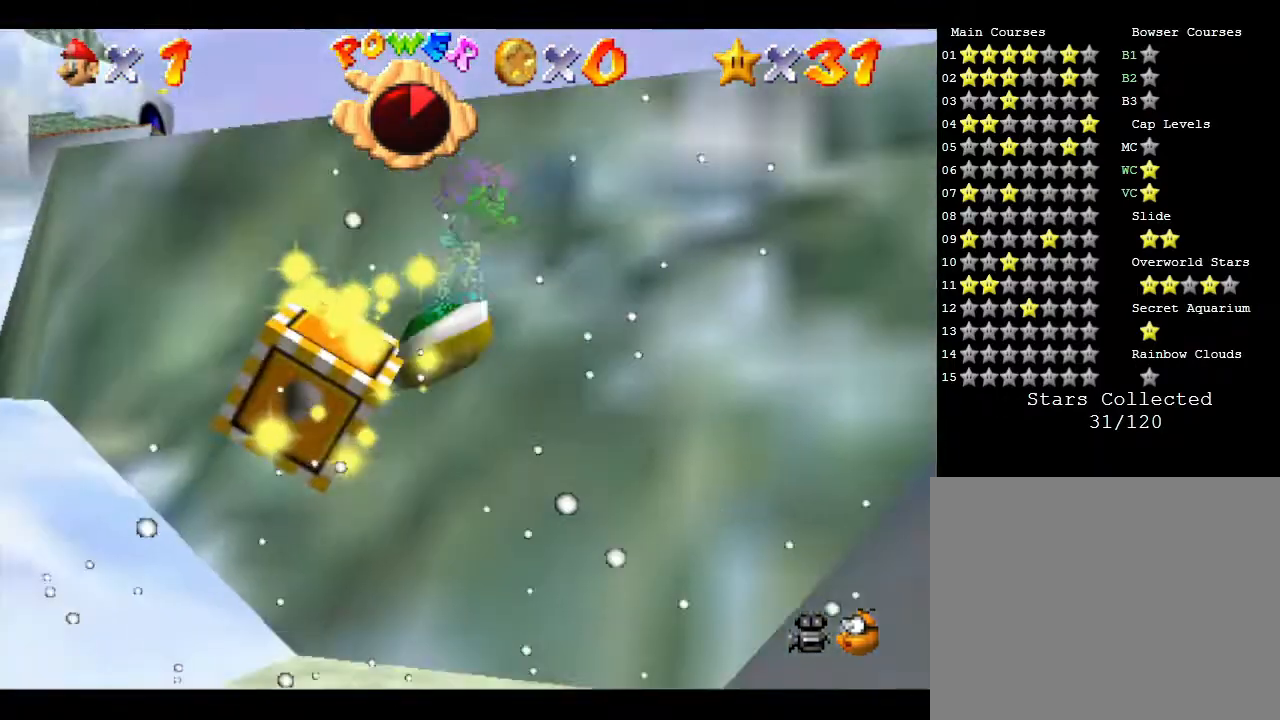
{"buttons": [], "left_stick": "up-left", "events": [[117, "left_stick", "center"], [167, "left_stick", "down"], [233, "left_stick", "left"], [450, "left_stick", "up-left"]]}
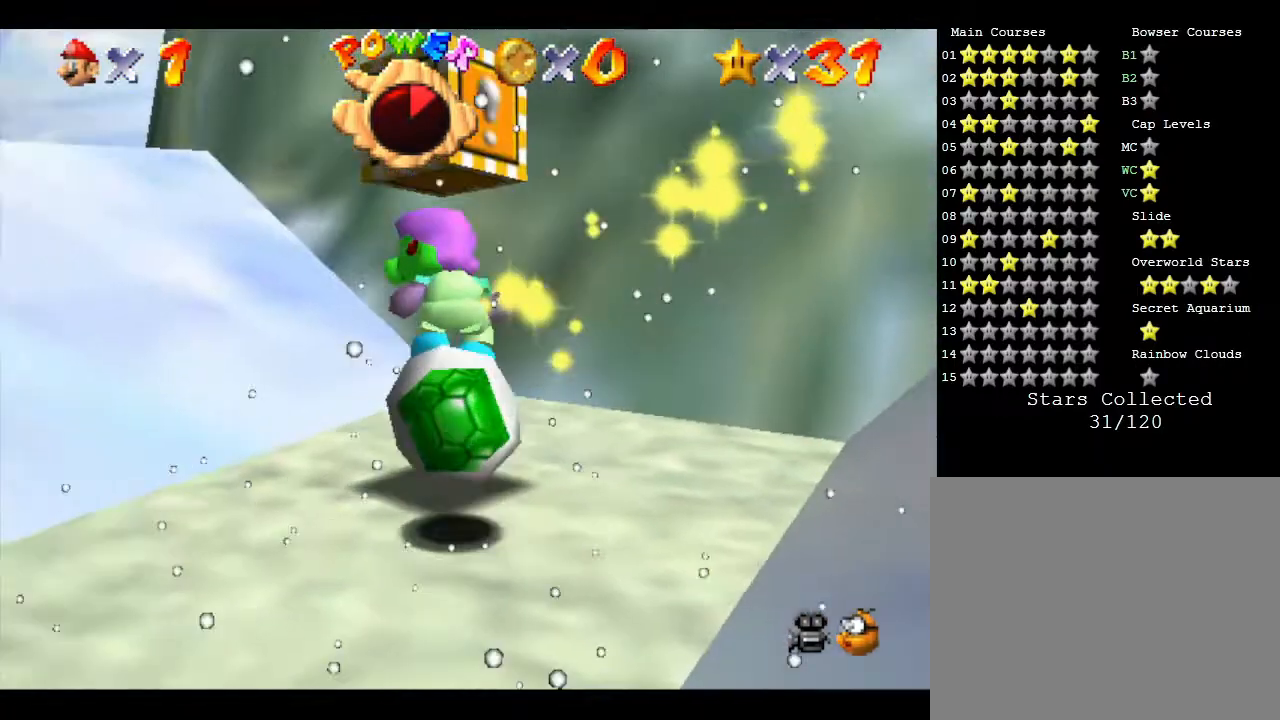
{"buttons": [], "left_stick": "left", "events": [[17, "left_stick", "up"], [100, "left_stick", "right"], [133, "A", "down"], [200, "left_stick", "down-right"], [367, "A", "up"], [367, "left_stick", "down-left"], [467, "left_stick", "left"]]}
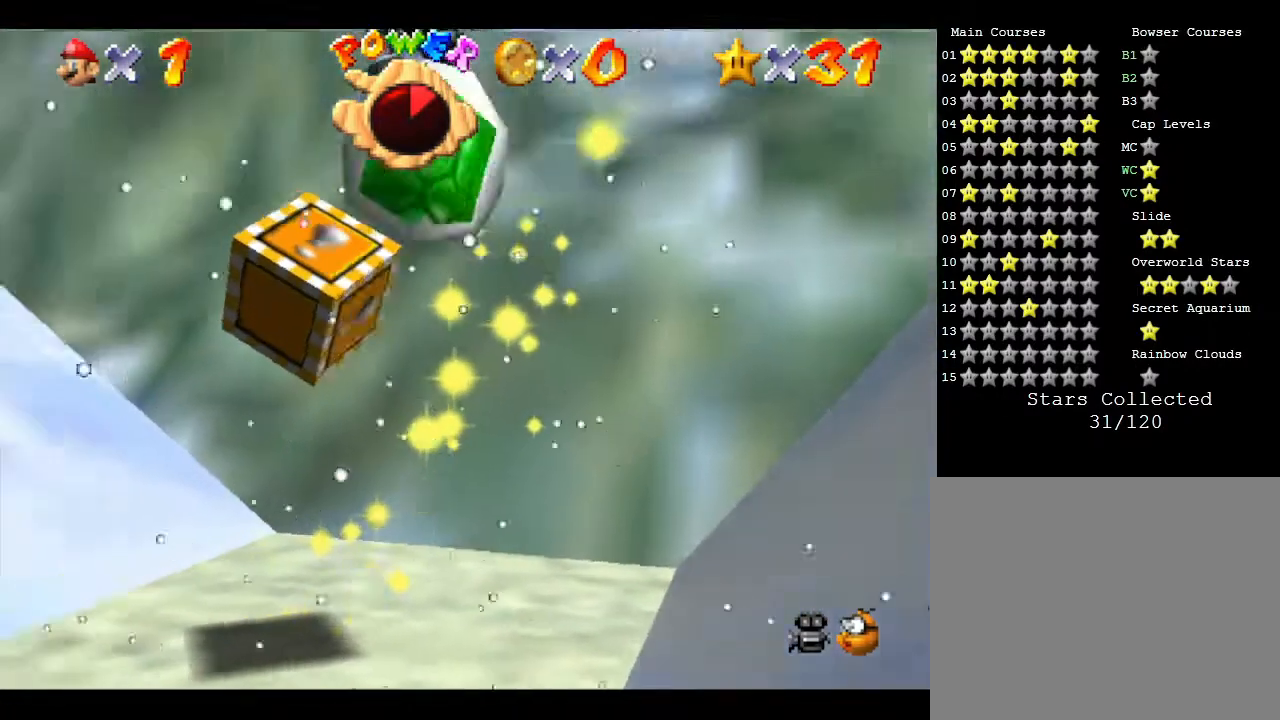
{"buttons": [], "left_stick": "down", "events": [[50, "left_stick", "up-left"], [117, "left_stick", "up"], [317, "left_stick", "right"], [467, "left_stick", "down"]]}
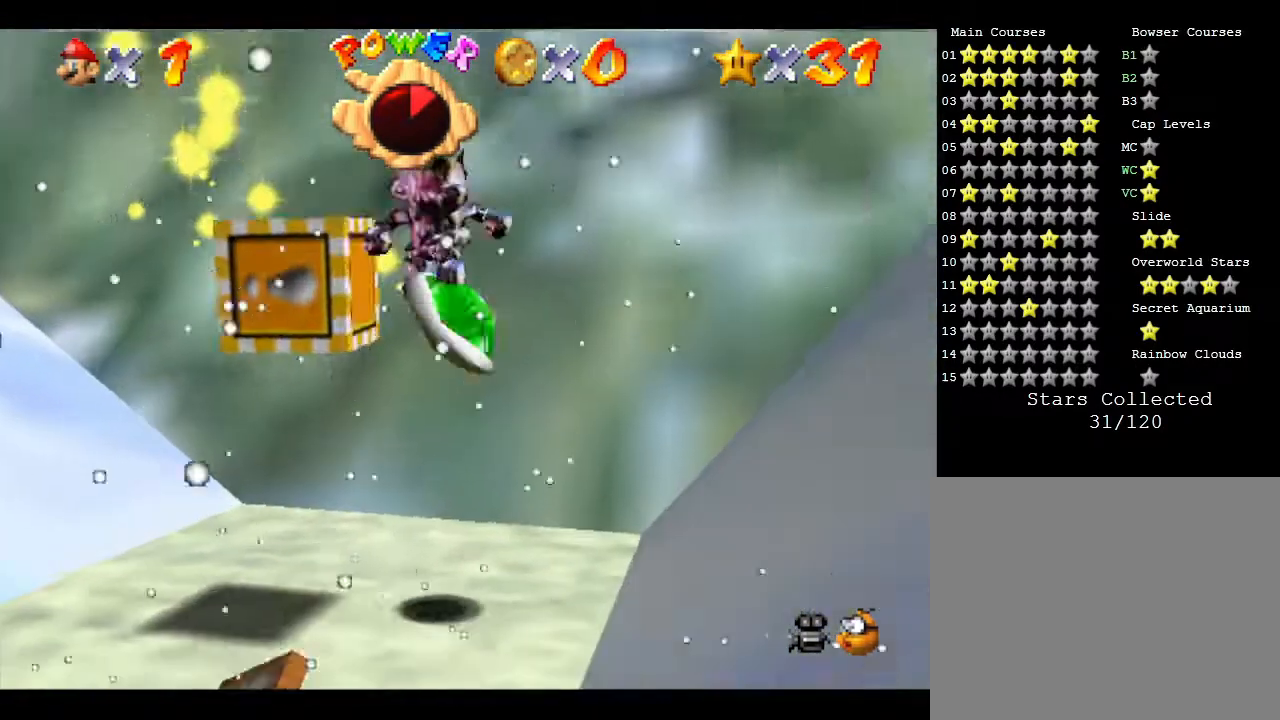
{"buttons": ["A"], "left_stick": "right", "events": [[50, "left_stick", "left"], [300, "left_stick", "up"], [333, "A", "down"], [417, "left_stick", "right"]]}